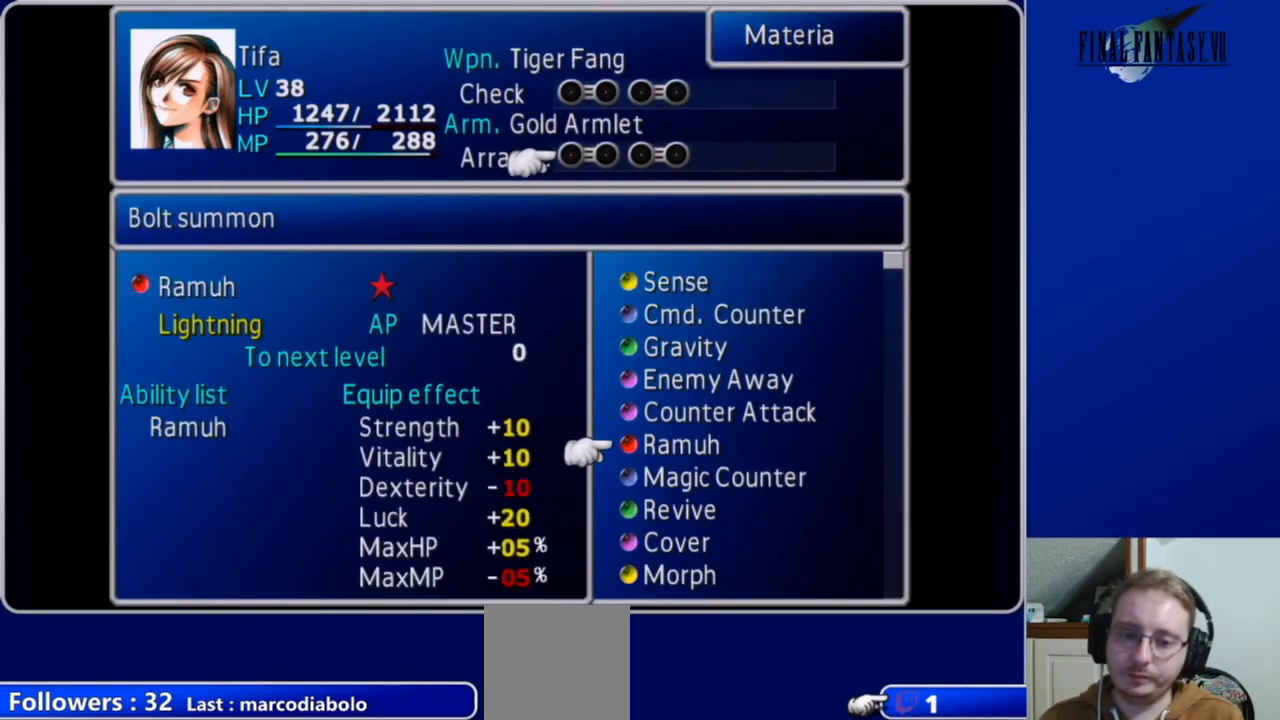
Gameplay with a controller (Xbox layout); each line is a JSON object with the inputs held at the frame after it. "events" lists button and stick changes between this image and that frame as [ms after this image, input, new state], when the widget could be followed in between.
{"buttons": [], "left_stick": "center", "right_stick": "center", "events": [[67, "DPAD_DOWN", "up"]]}
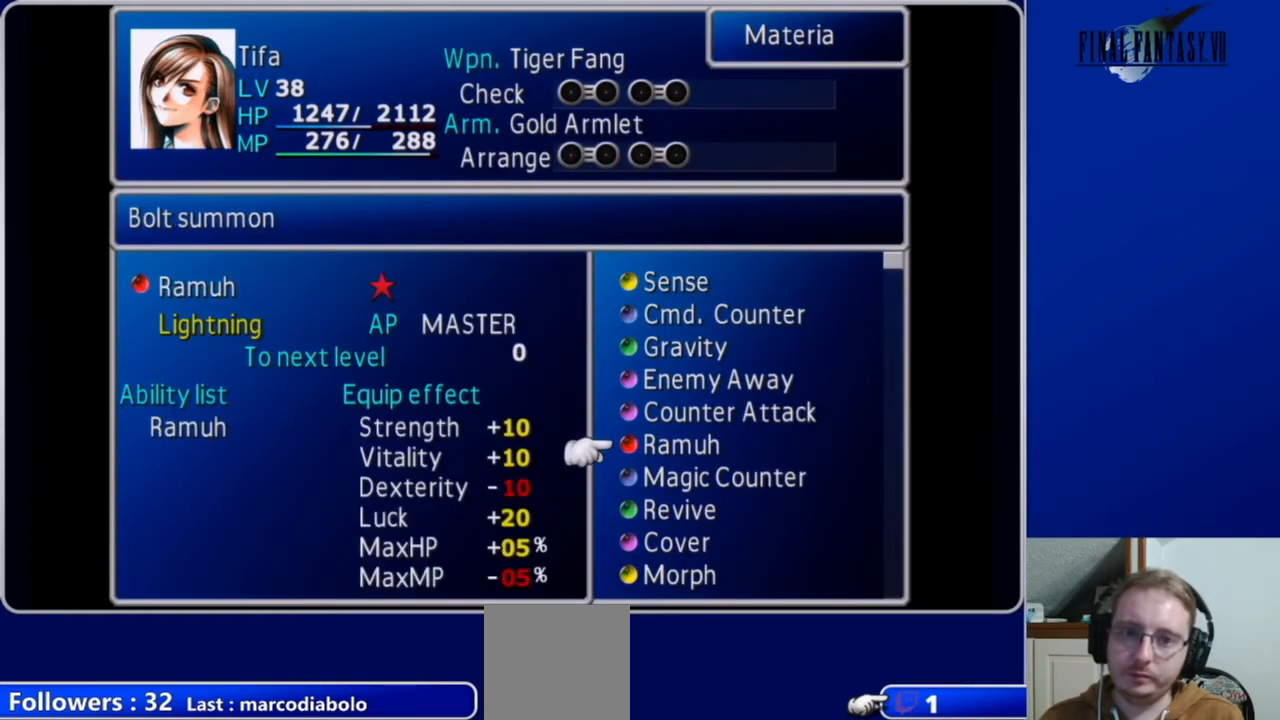
{"buttons": [], "left_stick": "center", "right_stick": "center", "events": []}
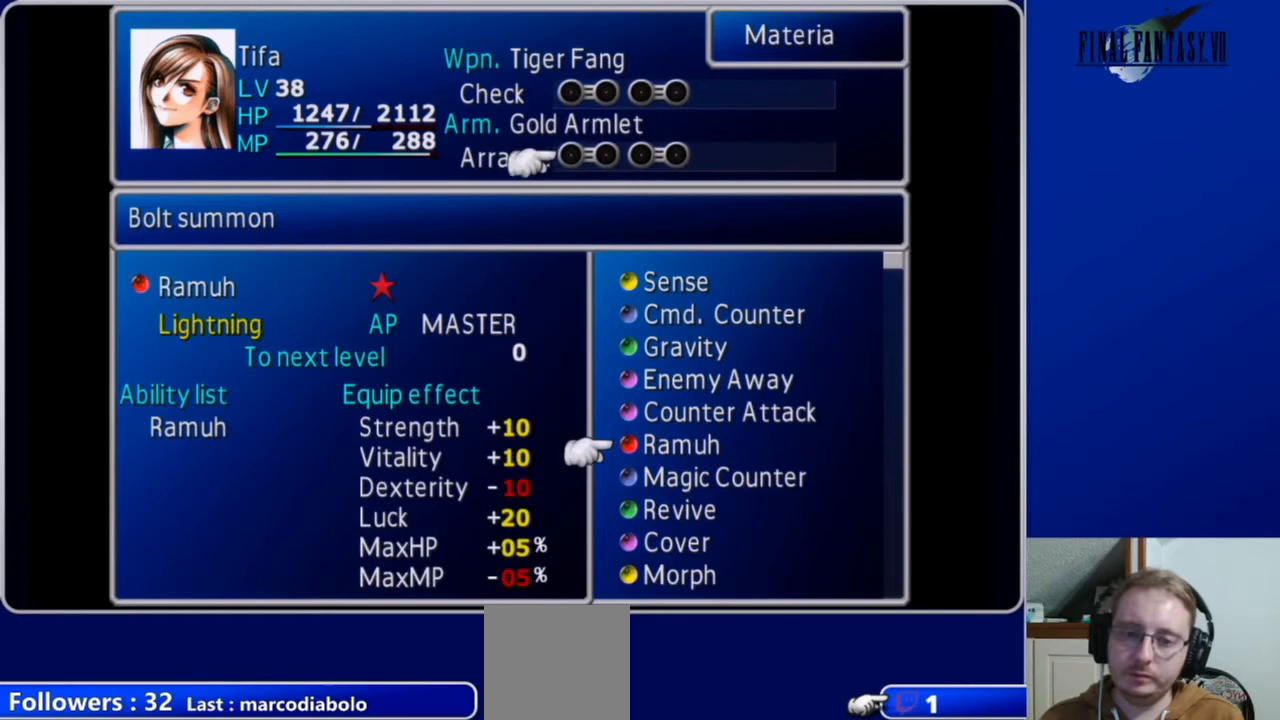
{"buttons": ["DPAD_DOWN"], "left_stick": "center", "right_stick": "center", "events": [[200, "DPAD_DOWN", "down"]]}
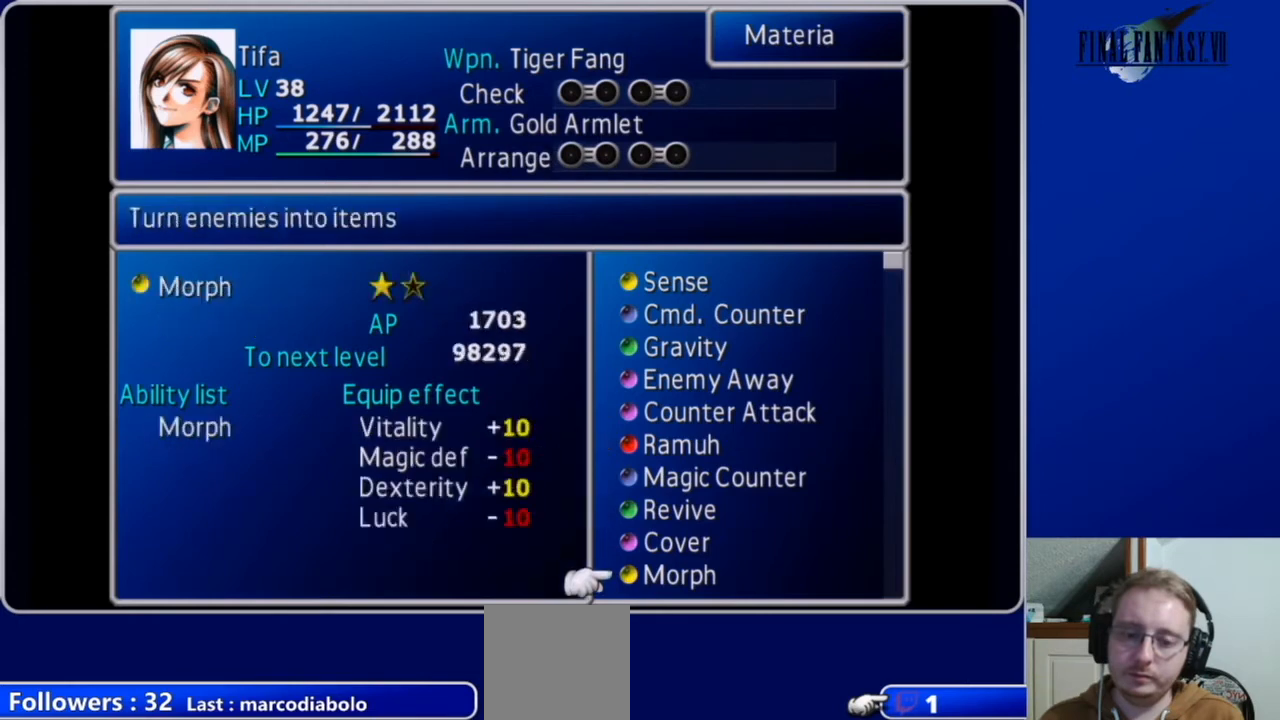
{"buttons": ["DPAD_DOWN"], "left_stick": "center", "right_stick": "center", "events": []}
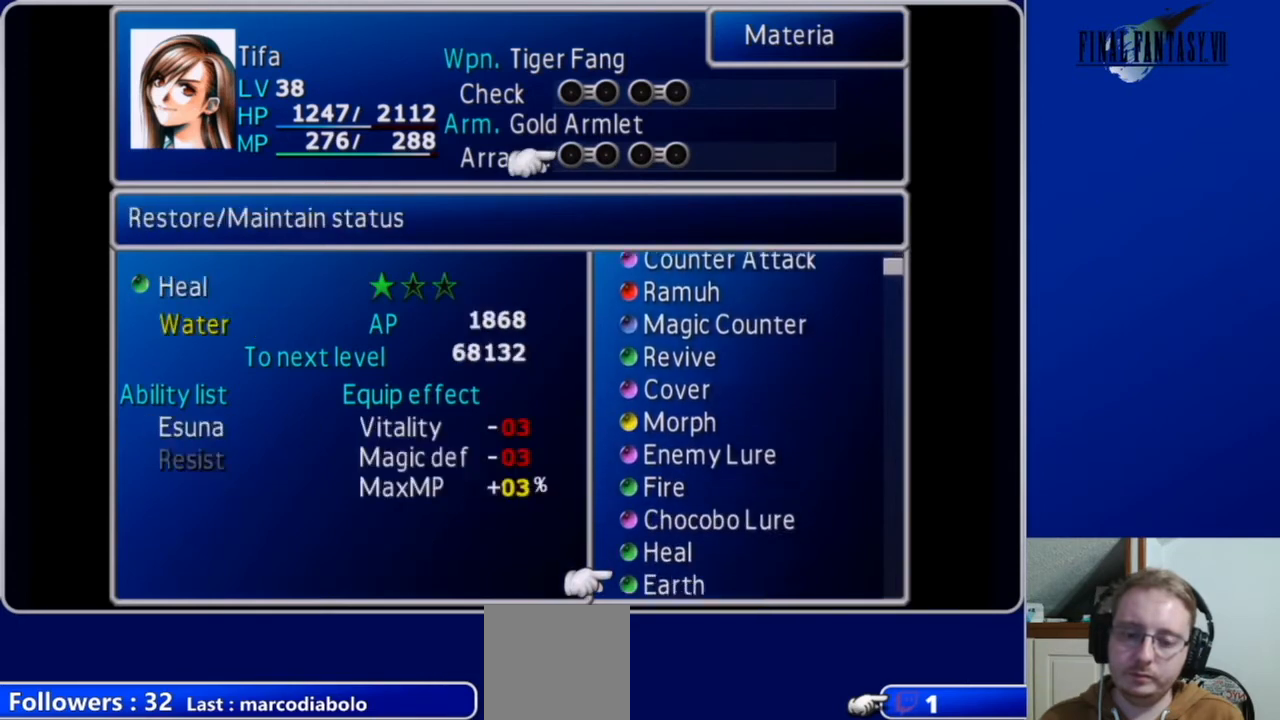
{"buttons": ["DPAD_DOWN"], "left_stick": "center", "right_stick": "center", "events": []}
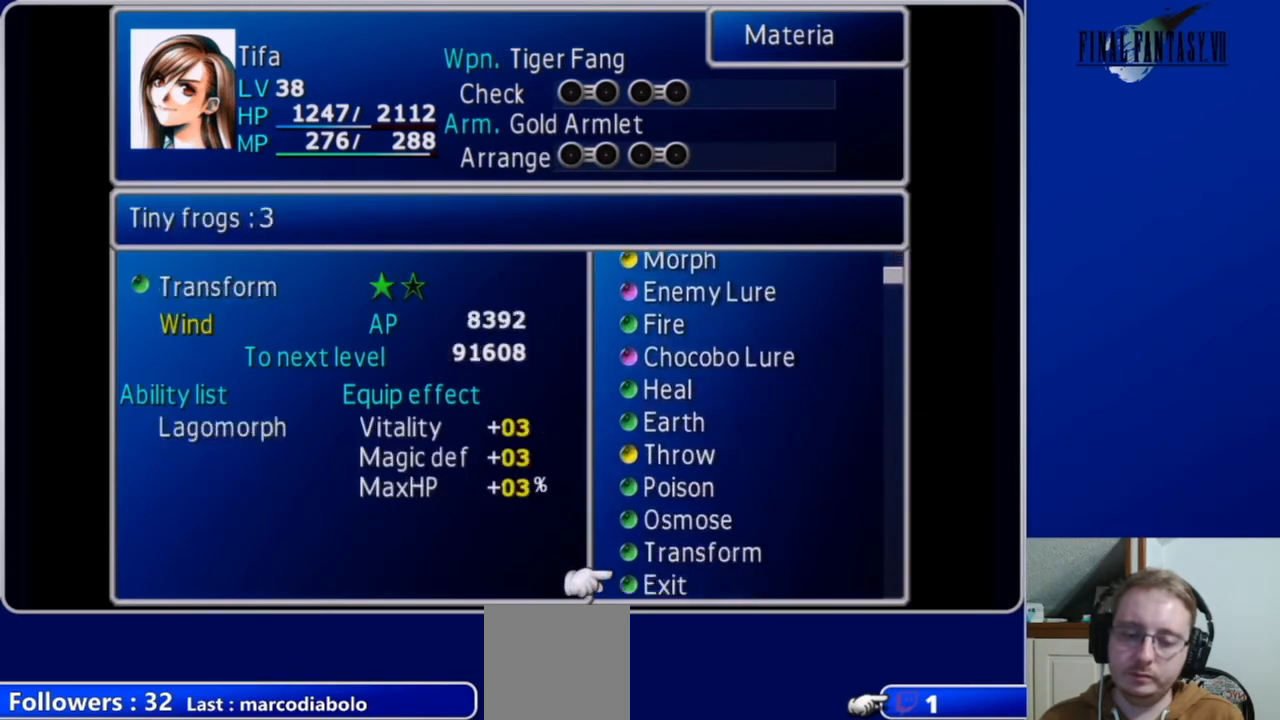
{"buttons": ["DPAD_DOWN"], "left_stick": "center", "right_stick": "center", "events": []}
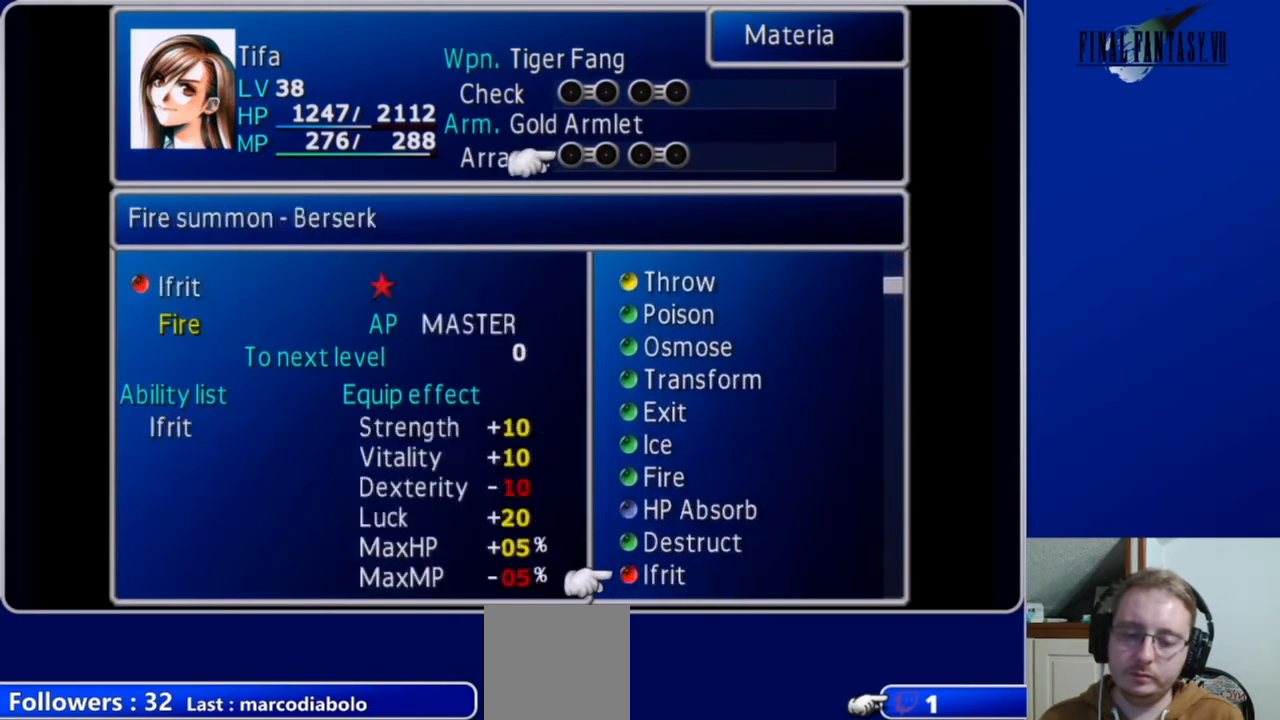
{"buttons": ["DPAD_DOWN"], "left_stick": "center", "right_stick": "center", "events": []}
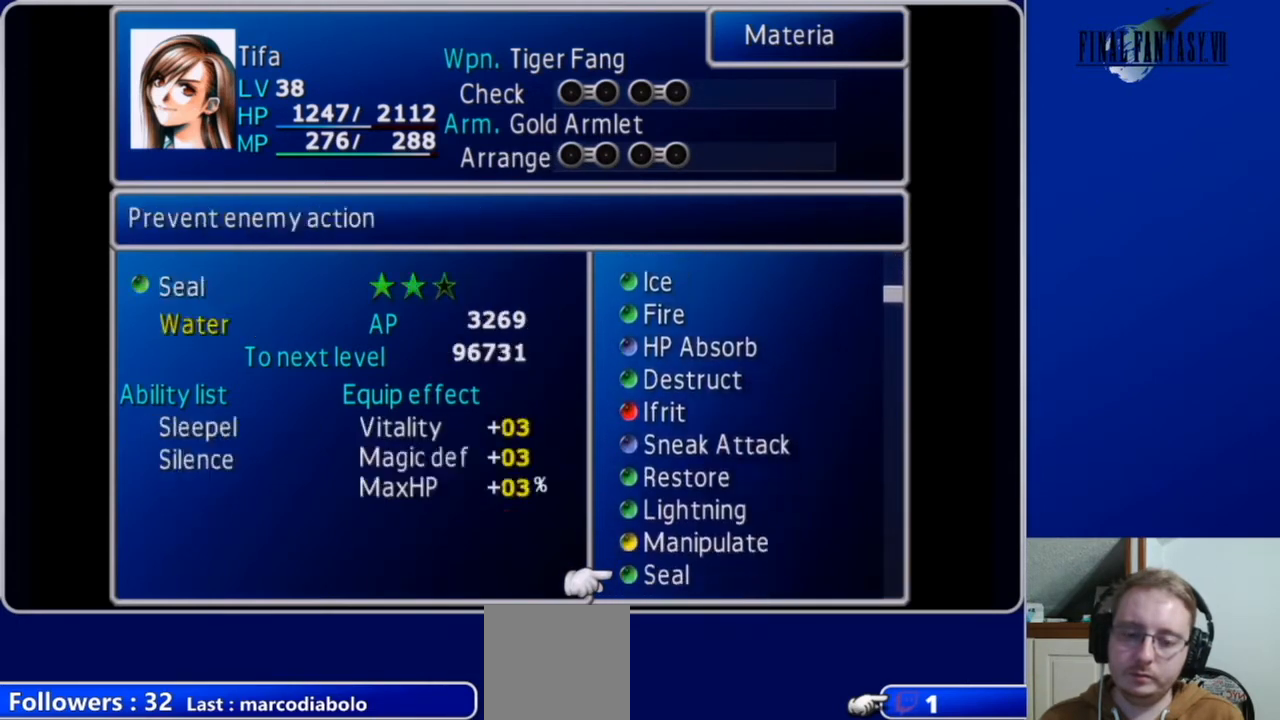
{"buttons": [], "left_stick": "center", "right_stick": "center", "events": [[200, "DPAD_DOWN", "up"]]}
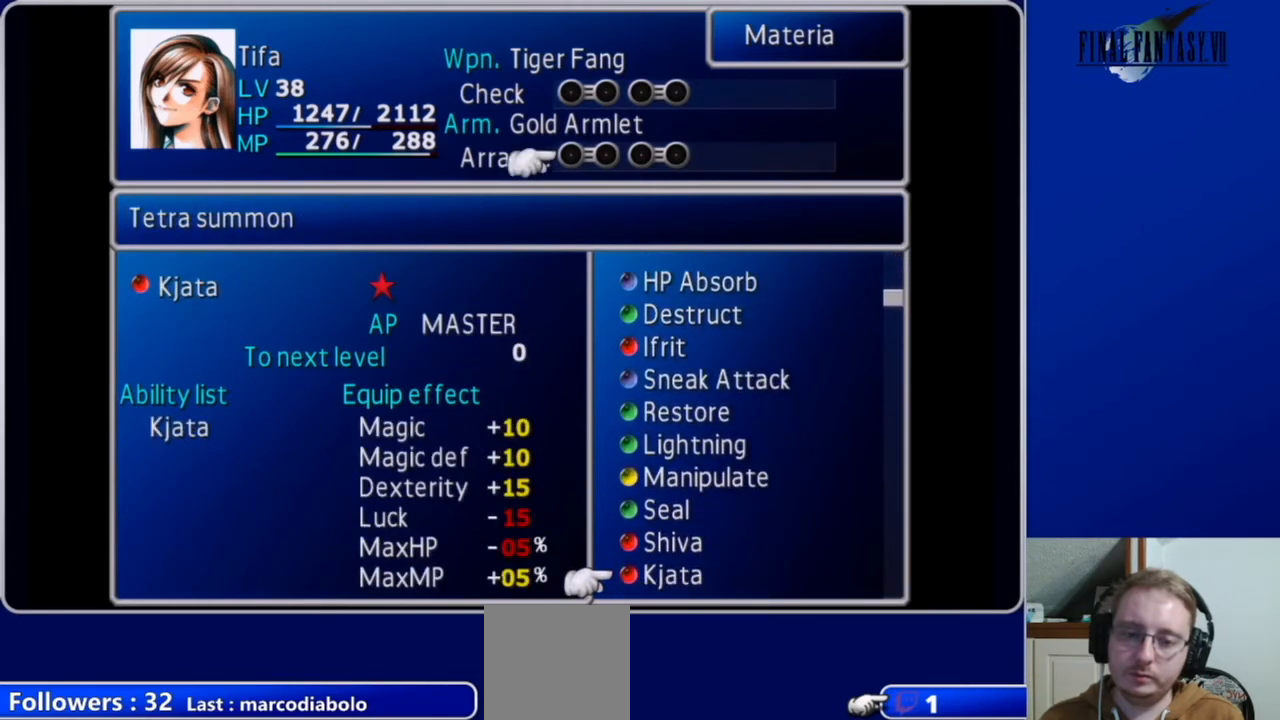
{"buttons": ["DPAD_DOWN"], "left_stick": "center", "right_stick": "center", "events": [[467, "DPAD_DOWN", "down"]]}
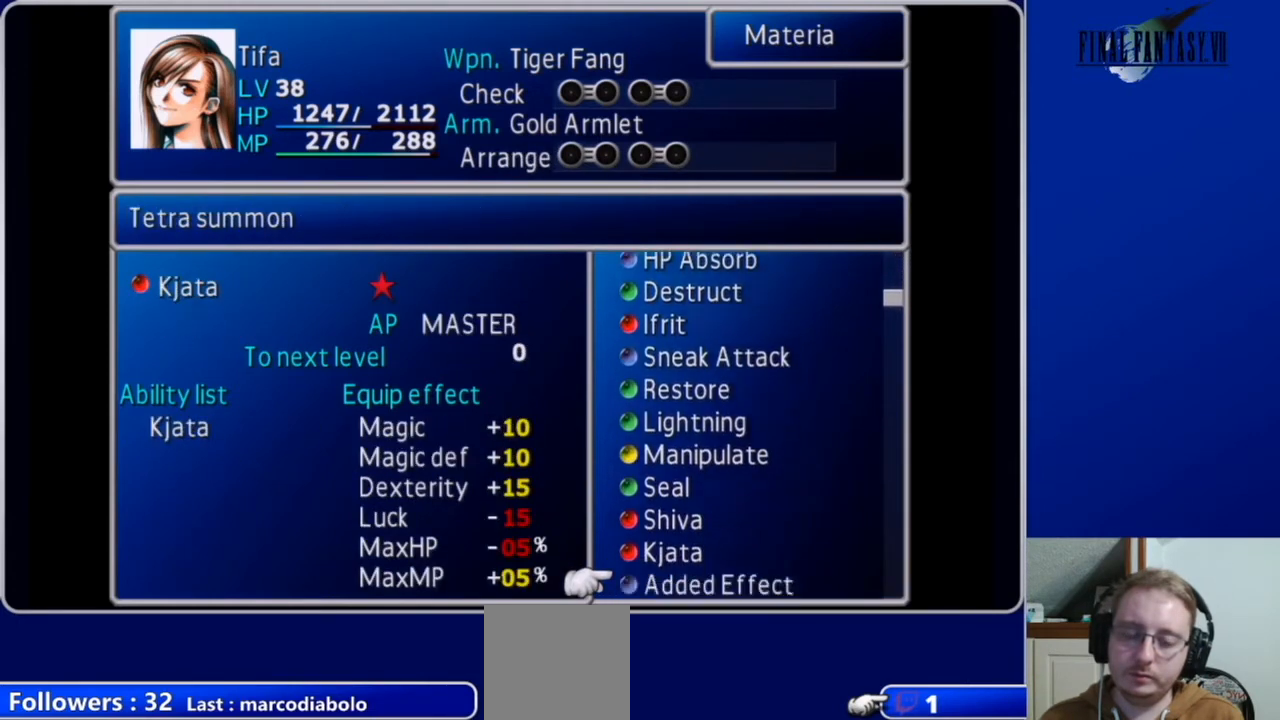
{"buttons": ["DPAD_DOWN"], "left_stick": "center", "right_stick": "center", "events": [[100, "DPAD_DOWN", "up"], [233, "DPAD_DOWN", "down"]]}
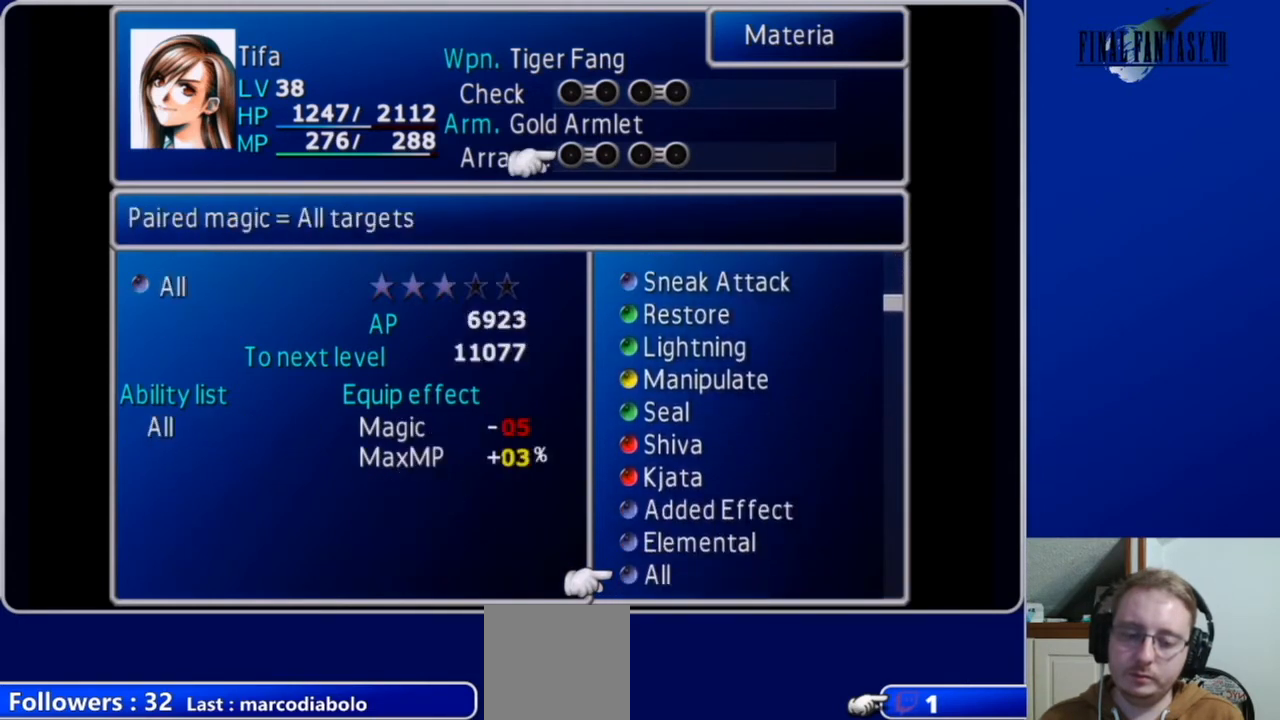
{"buttons": ["DPAD_DOWN"], "left_stick": "center", "right_stick": "center", "events": []}
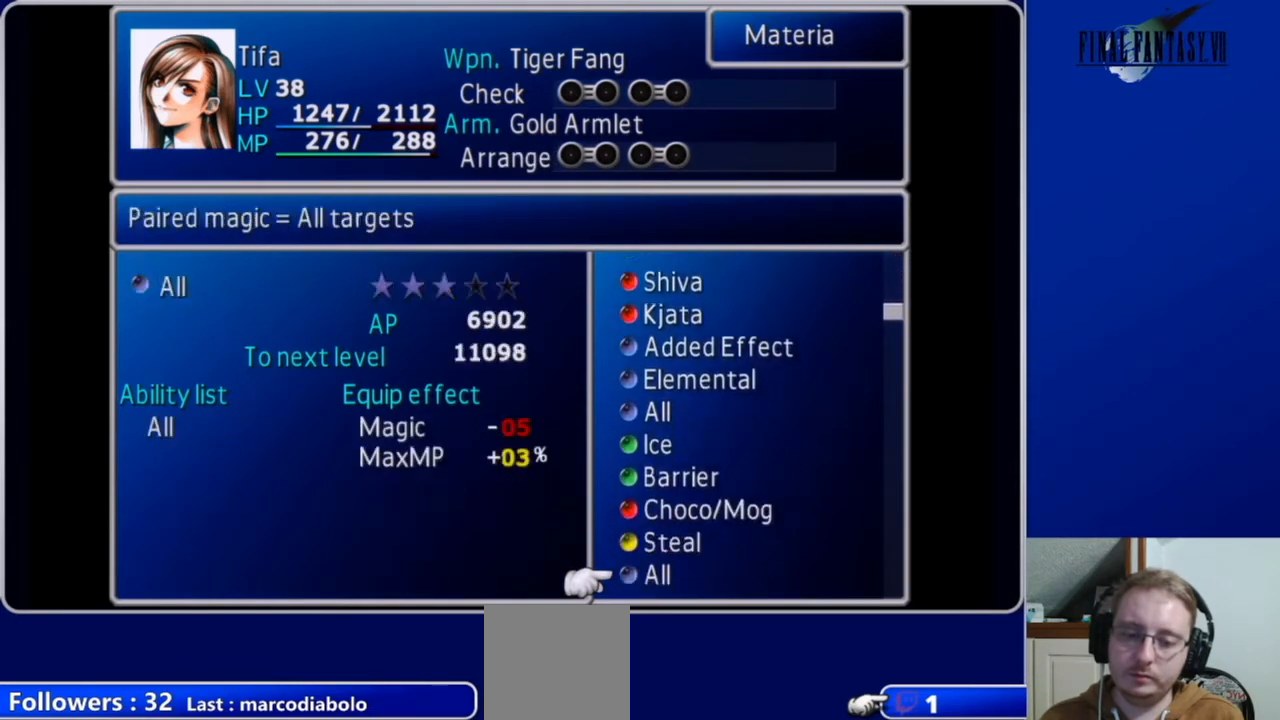
{"buttons": ["DPAD_DOWN"], "left_stick": "center", "right_stick": "center", "events": []}
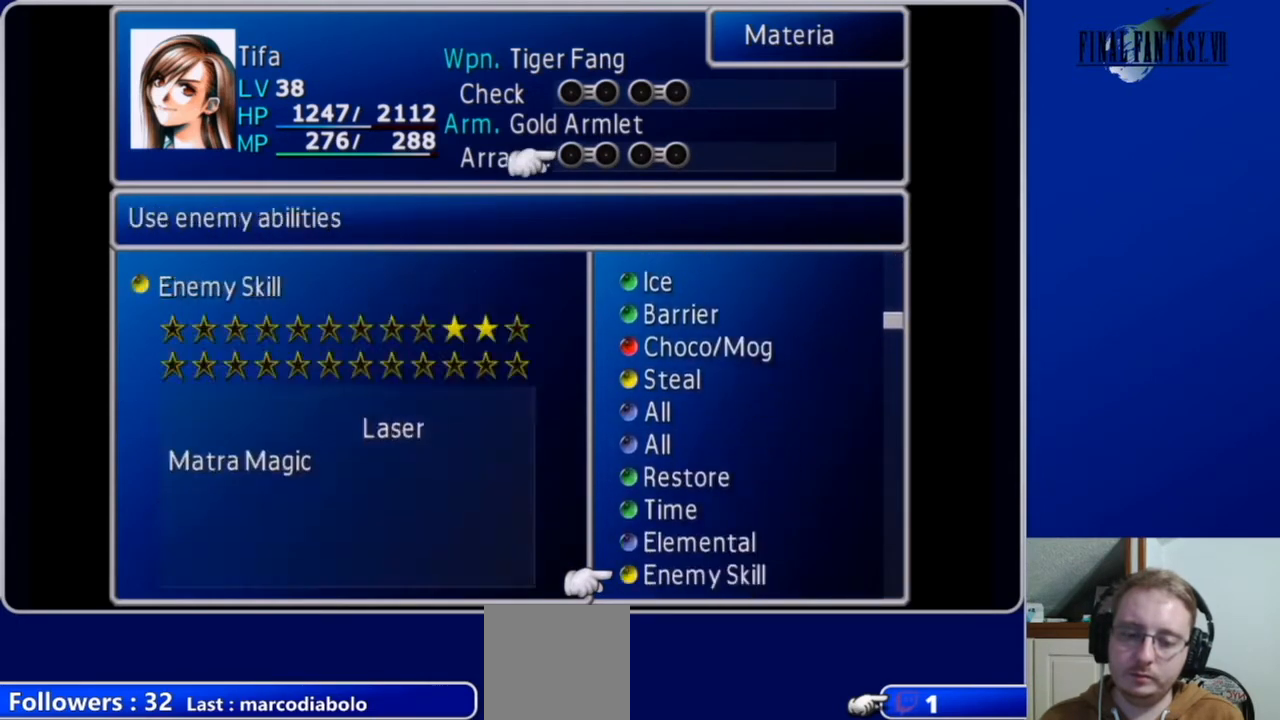
{"buttons": [], "left_stick": "center", "right_stick": "center", "events": [[433, "DPAD_DOWN", "up"]]}
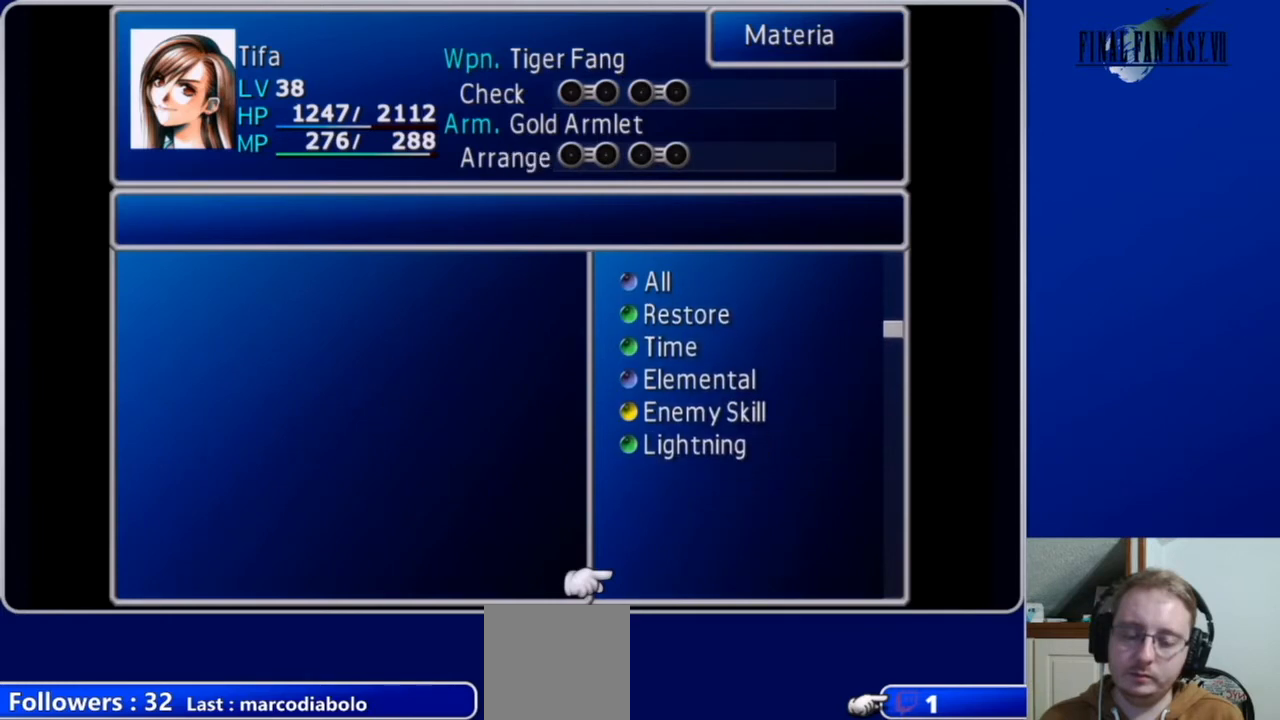
{"buttons": ["DPAD_UP"], "left_stick": "center", "right_stick": "center", "events": [[100, "DPAD_UP", "down"]]}
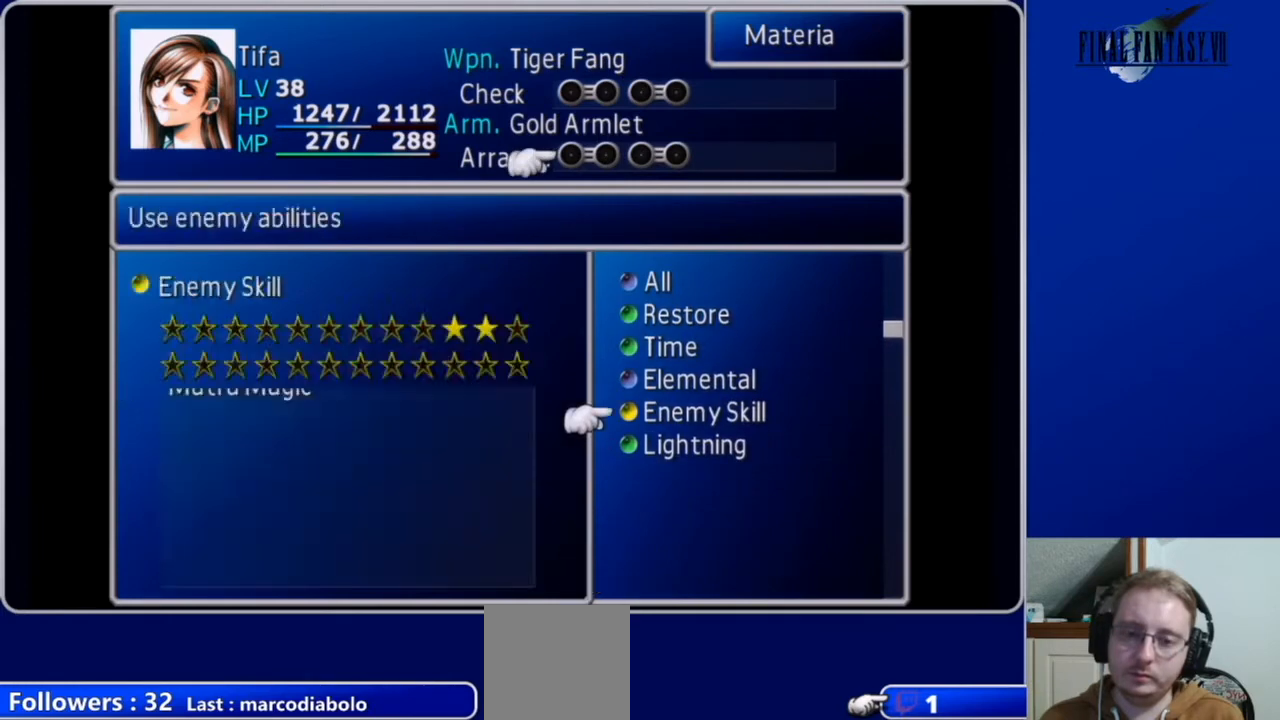
{"buttons": [], "left_stick": "center", "right_stick": "center", "events": [[333, "DPAD_UP", "up"]]}
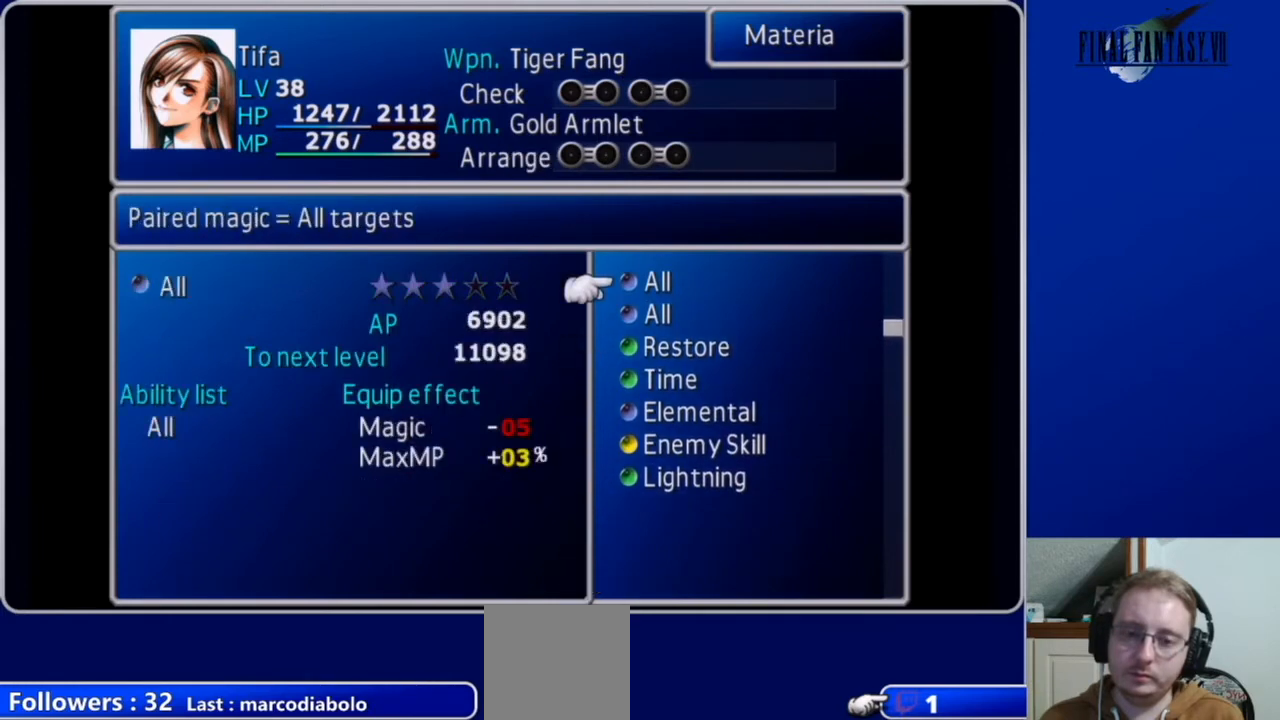
{"buttons": [], "left_stick": "center", "right_stick": "center", "events": [[100, "DPAD_DOWN", "down"], [200, "DPAD_DOWN", "up"]]}
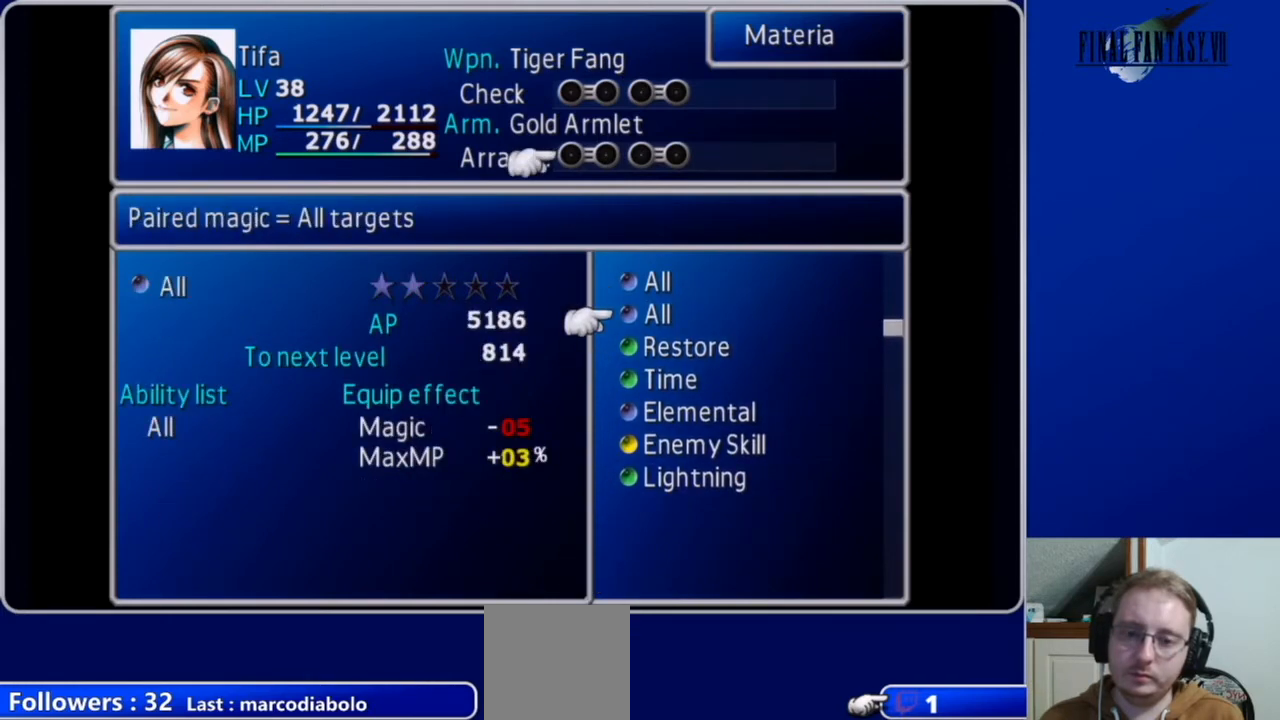
{"buttons": [], "left_stick": "center", "right_stick": "center", "events": [[100, "DPAD_UP", "down"], [200, "DPAD_UP", "up"]]}
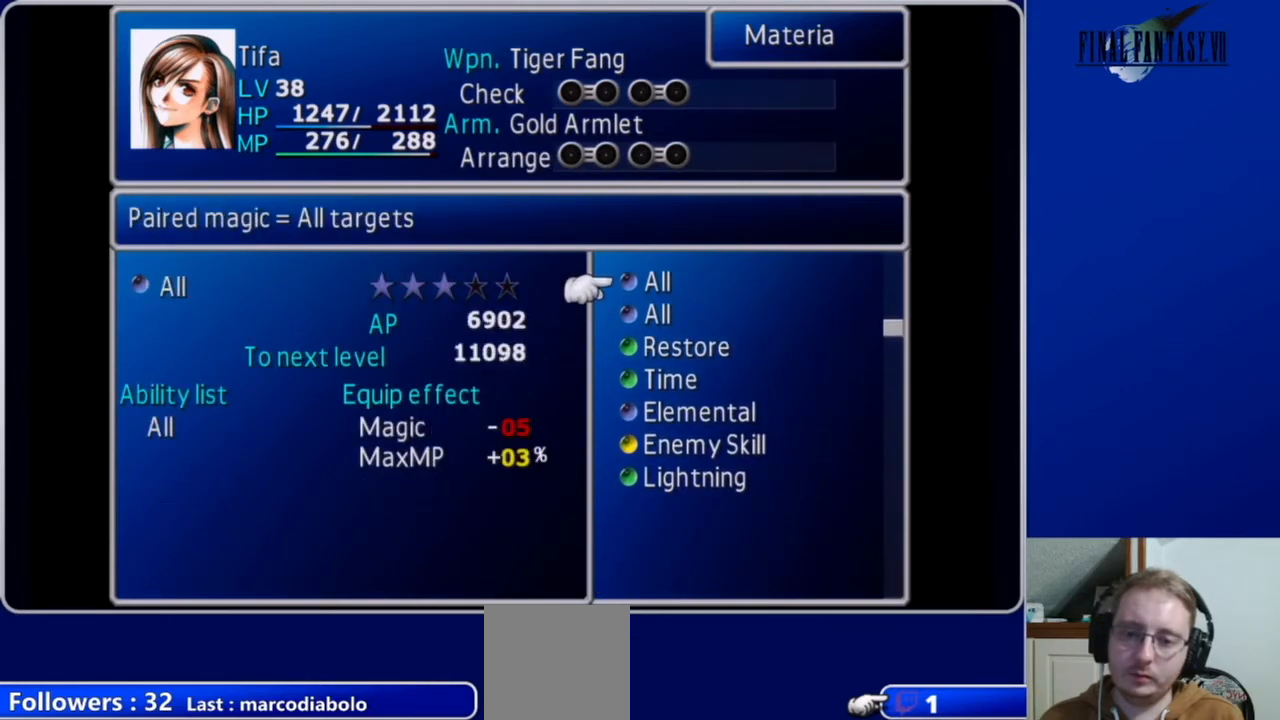
{"buttons": [], "left_stick": "center", "right_stick": "center", "events": [[300, "DPAD_UP", "down"], [400, "DPAD_UP", "up"]]}
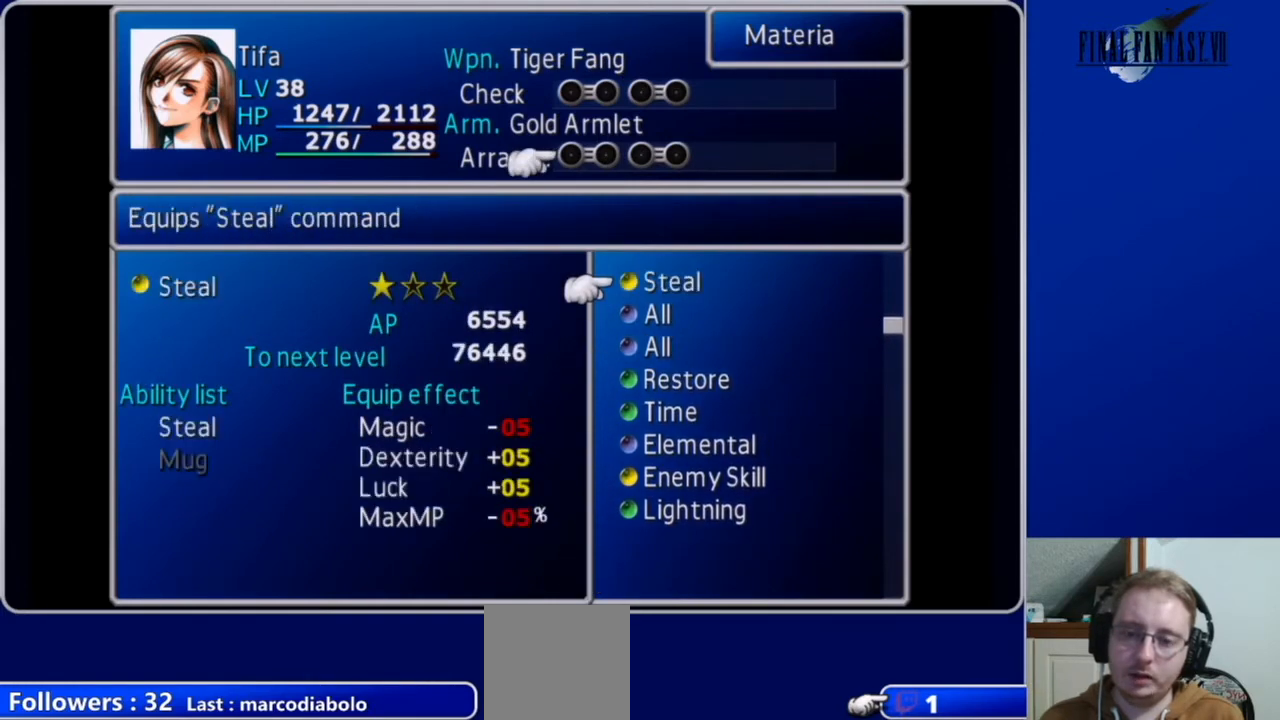
{"buttons": [], "left_stick": "center", "right_stick": "center", "events": [[67, "DPAD_DOWN", "down"], [200, "DPAD_DOWN", "up"]]}
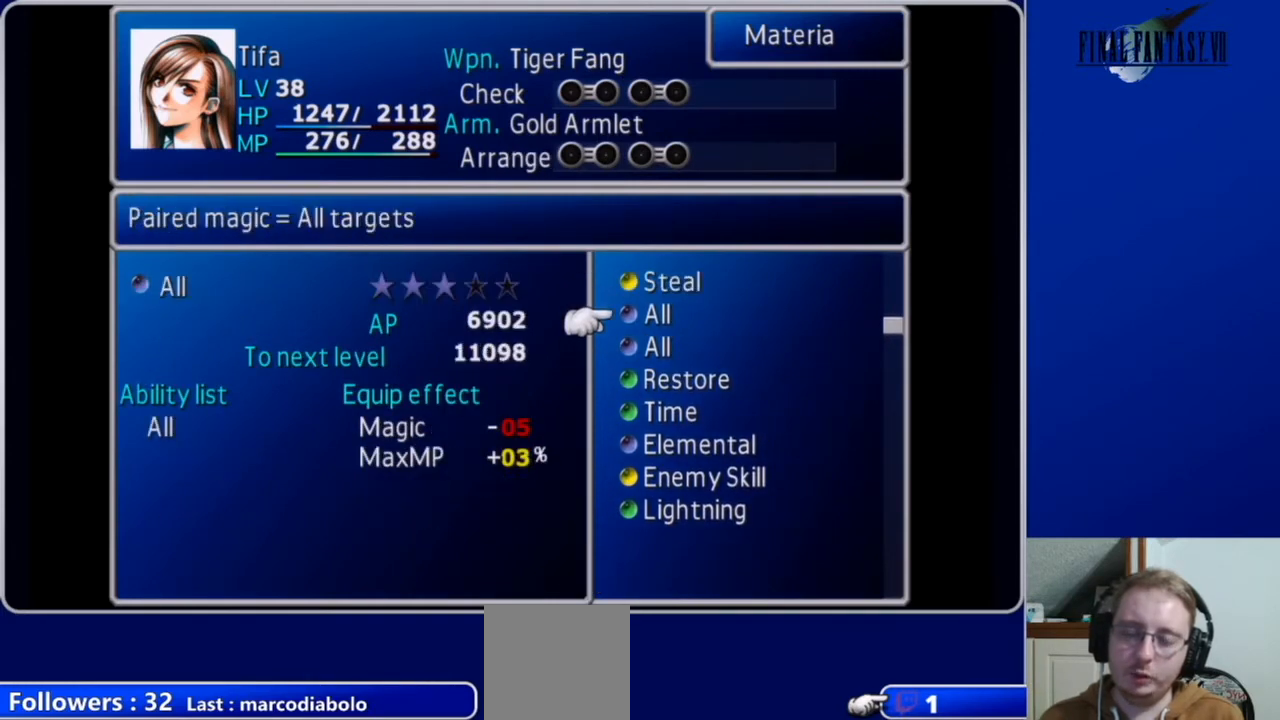
{"buttons": [], "left_stick": "center", "right_stick": "center", "events": [[333, "B", "down"], [433, "B", "up"]]}
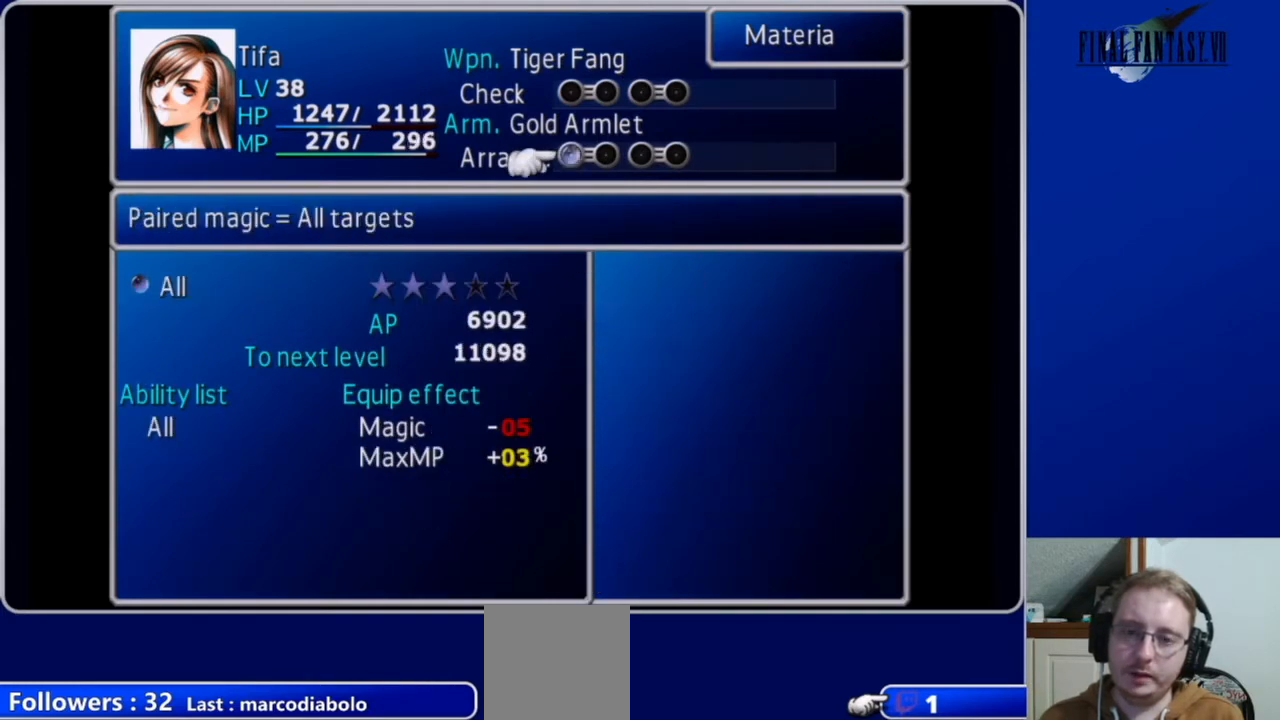
{"buttons": [], "left_stick": "center", "right_stick": "center", "events": [[33, "DPAD_RIGHT", "down"], [133, "DPAD_RIGHT", "up"], [167, "B", "down"], [267, "B", "up"]]}
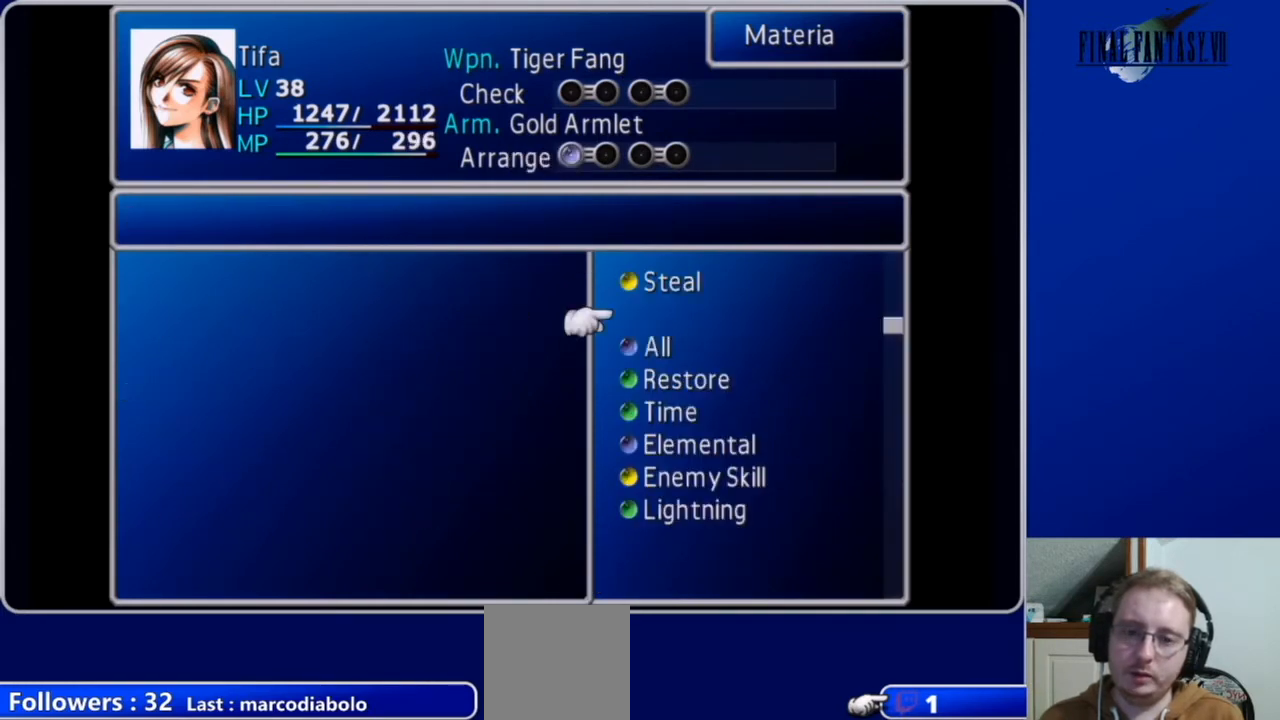
{"buttons": ["DPAD_DOWN"], "left_stick": "center", "right_stick": "center", "events": [[33, "DPAD_DOWN", "down"], [200, "DPAD_DOWN", "up"], [467, "DPAD_DOWN", "down"]]}
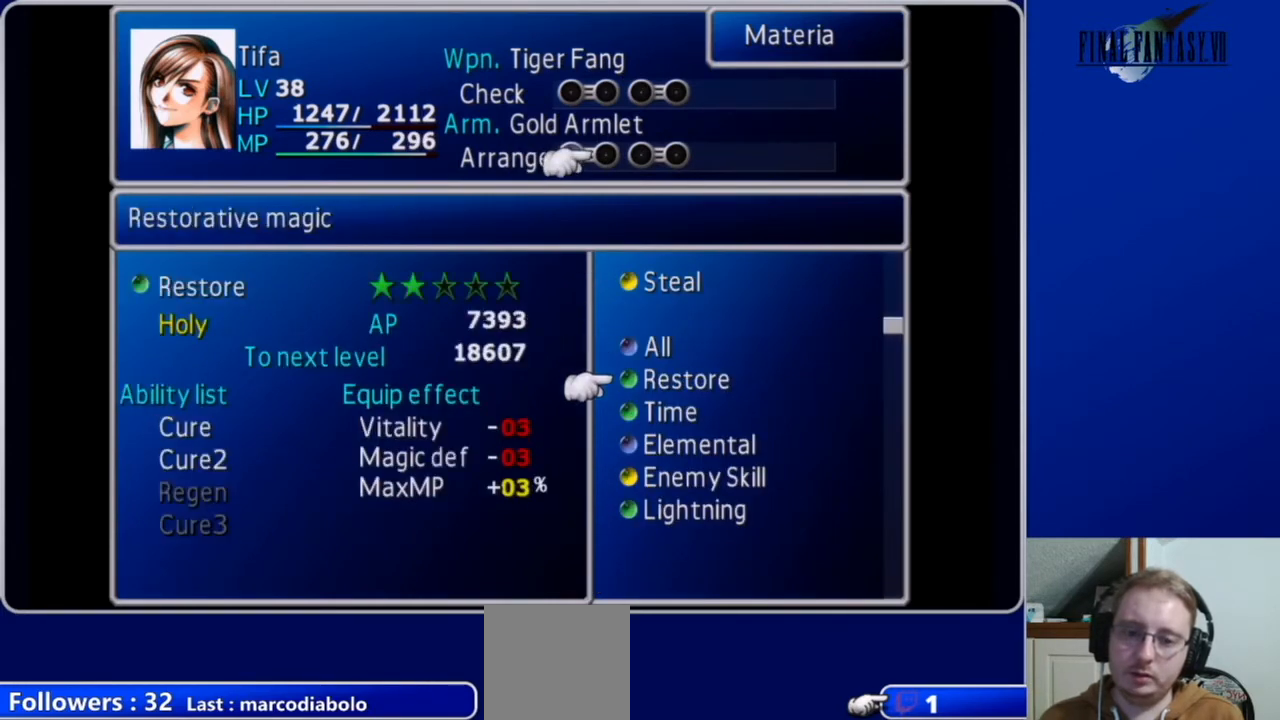
{"buttons": [], "left_stick": "center", "right_stick": "center", "events": [[33, "DPAD_DOWN", "up"], [233, "DPAD_DOWN", "down"], [367, "DPAD_DOWN", "up"]]}
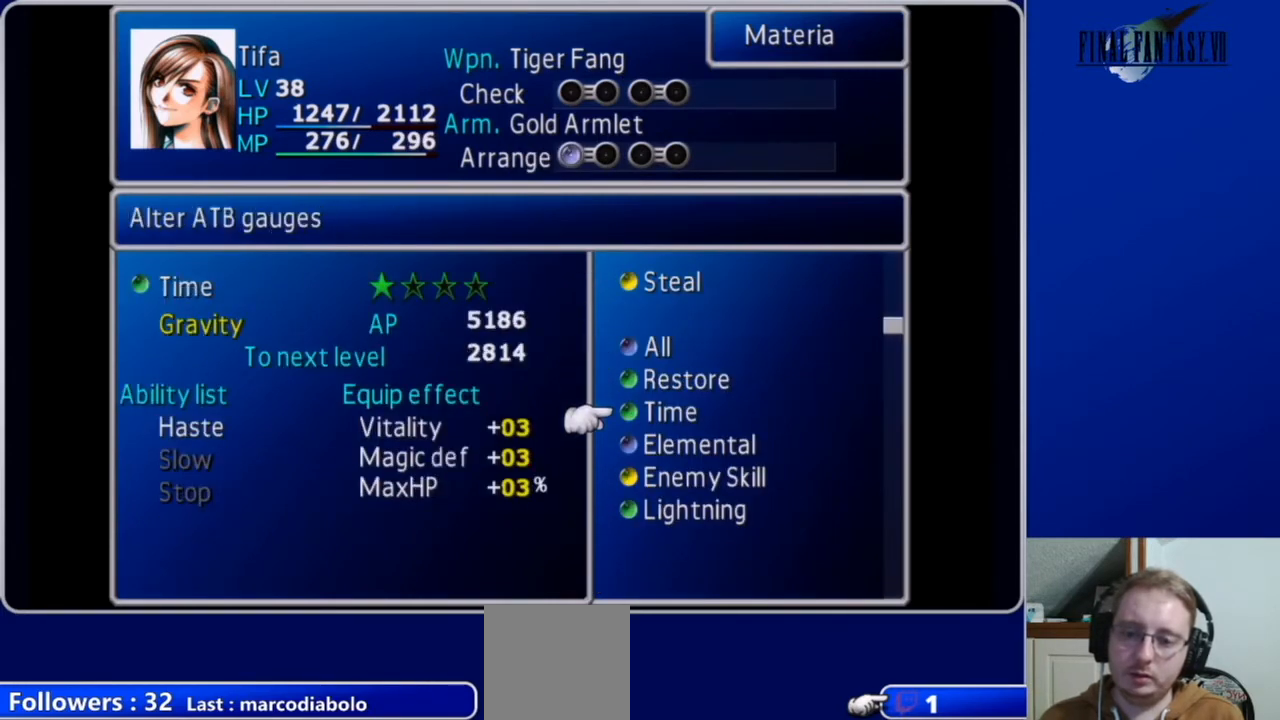
{"buttons": [], "left_stick": "center", "right_stick": "center", "events": [[67, "DPAD_UP", "down"], [167, "DPAD_UP", "up"], [367, "DPAD_DOWN", "down"], [467, "DPAD_DOWN", "up"]]}
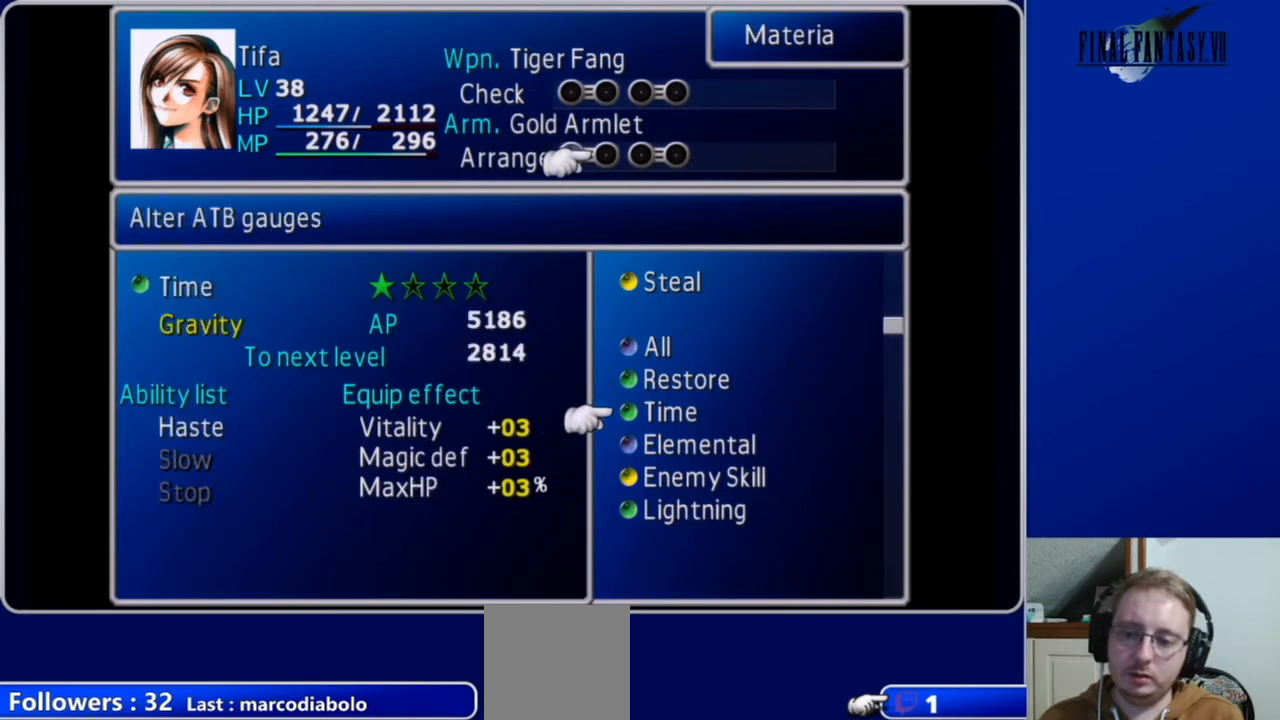
{"buttons": [], "left_stick": "center", "right_stick": "center", "events": [[67, "DPAD_DOWN", "down"], [233, "DPAD_DOWN", "up"], [333, "DPAD_DOWN", "down"], [467, "DPAD_DOWN", "up"]]}
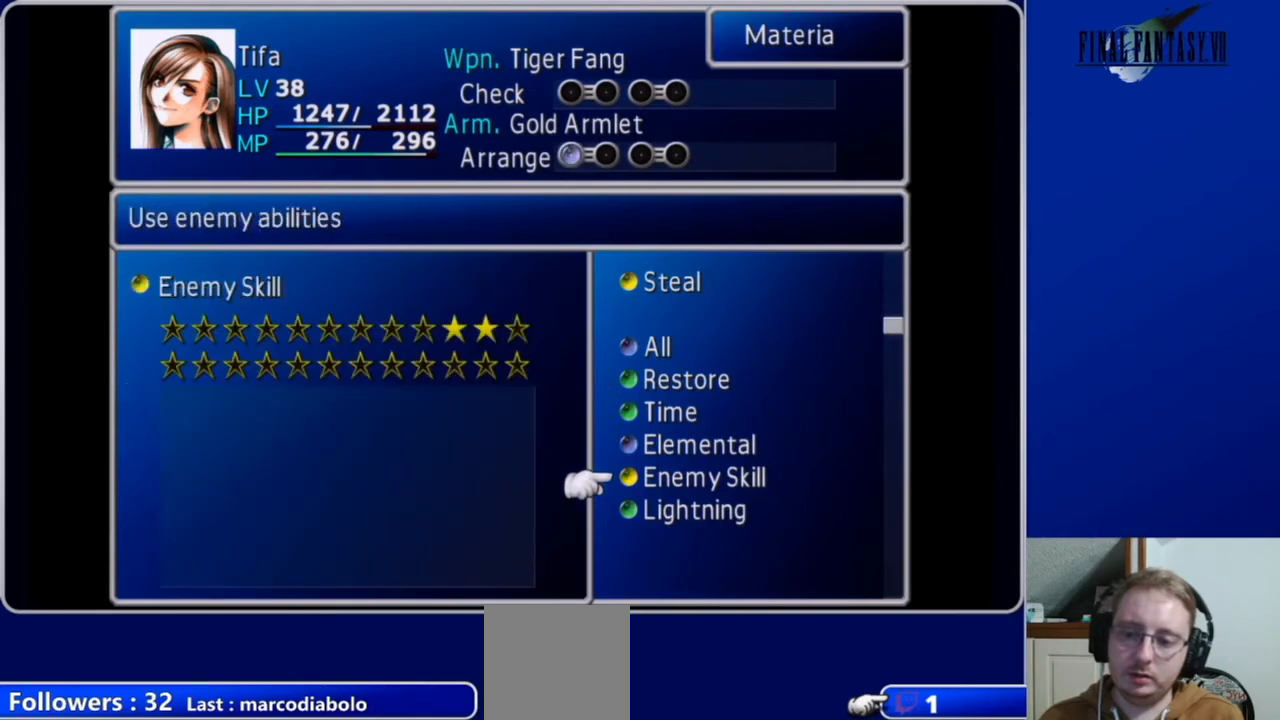
{"buttons": ["DPAD_UP"], "left_stick": "center", "right_stick": "center", "events": [[133, "DPAD_DOWN", "down"], [267, "DPAD_DOWN", "up"], [433, "DPAD_UP", "down"]]}
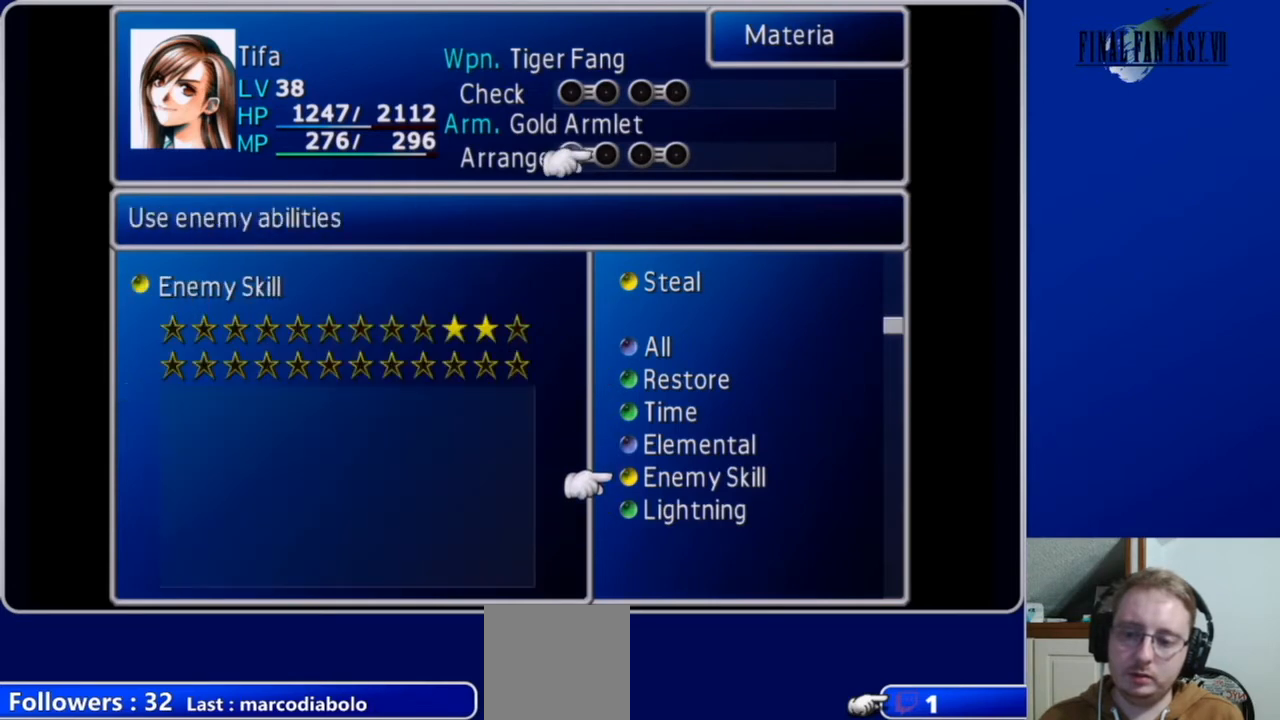
{"buttons": ["DPAD_UP"], "left_stick": "center", "right_stick": "center", "events": []}
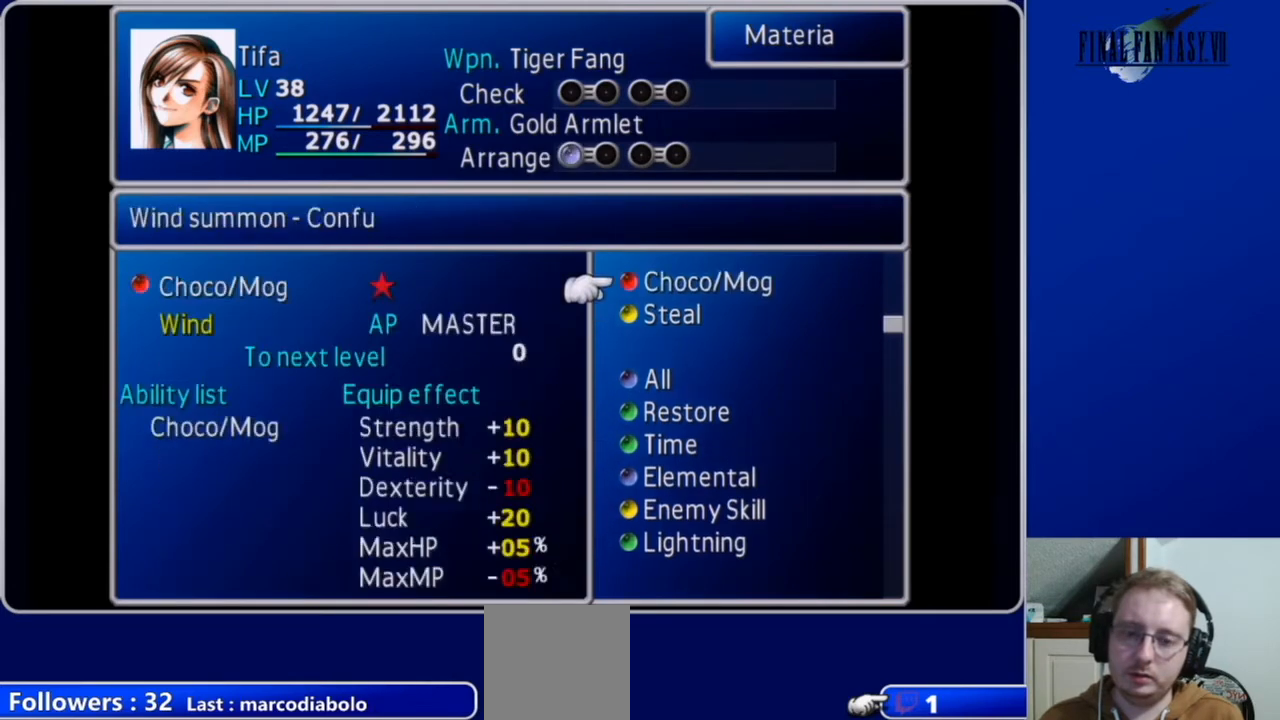
{"buttons": ["DPAD_UP"], "left_stick": "center", "right_stick": "center", "events": [[100, "DPAD_UP", "up"], [300, "DPAD_UP", "down"]]}
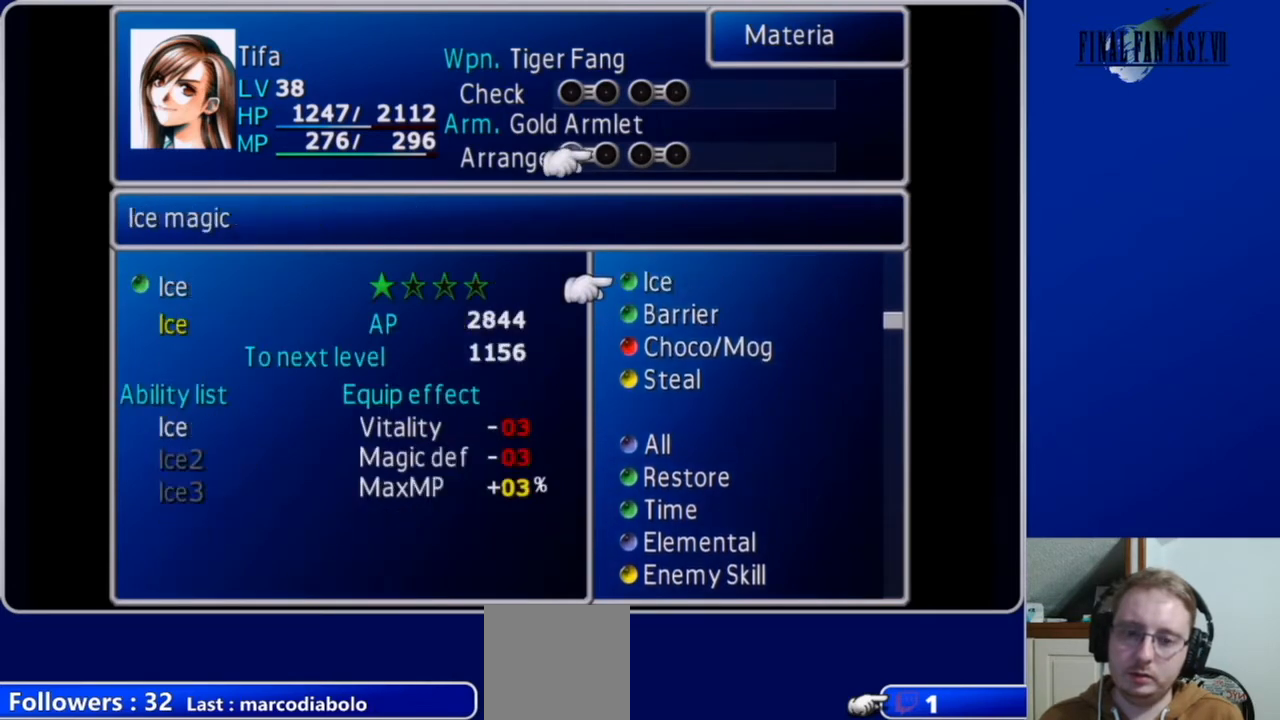
{"buttons": ["DPAD_DOWN"], "left_stick": "center", "right_stick": "center", "events": [[133, "DPAD_UP", "up"], [300, "DPAD_DOWN", "down"], [400, "DPAD_DOWN", "up"], [467, "DPAD_DOWN", "down"]]}
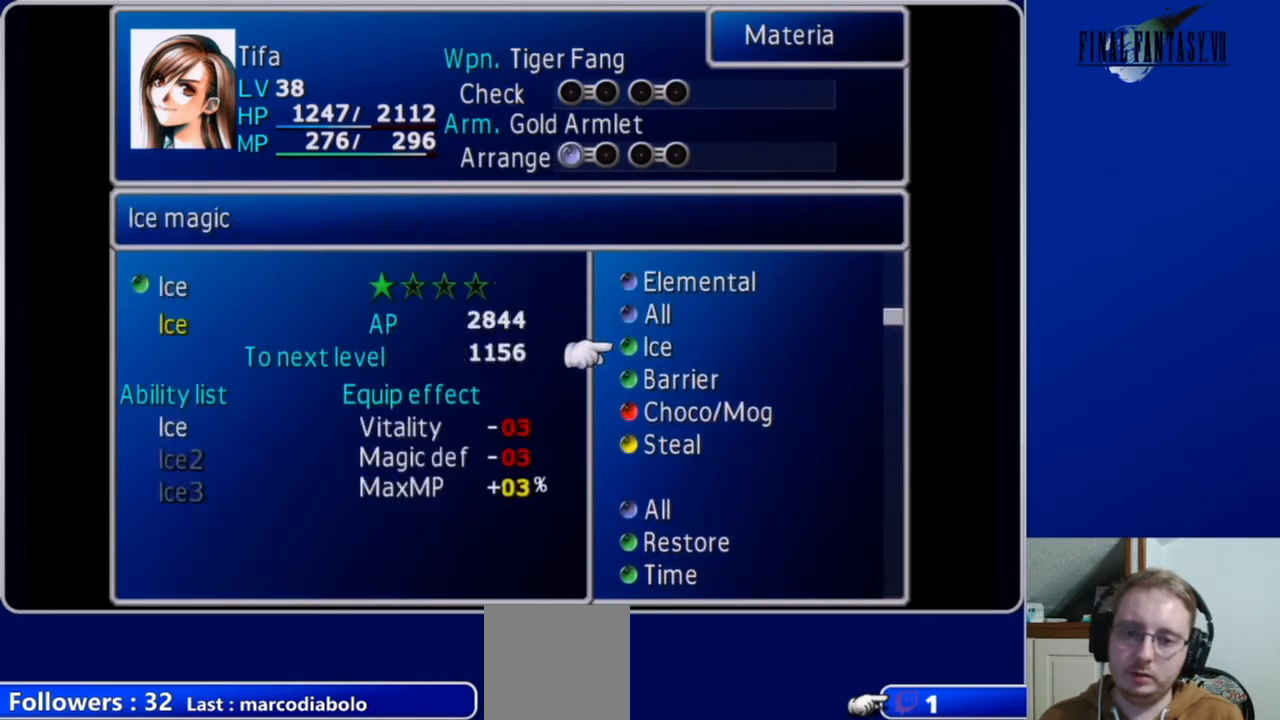
{"buttons": [], "left_stick": "center", "right_stick": "center", "events": [[100, "DPAD_DOWN", "up"], [133, "DPAD_DOWN", "down"], [233, "DPAD_DOWN", "up"]]}